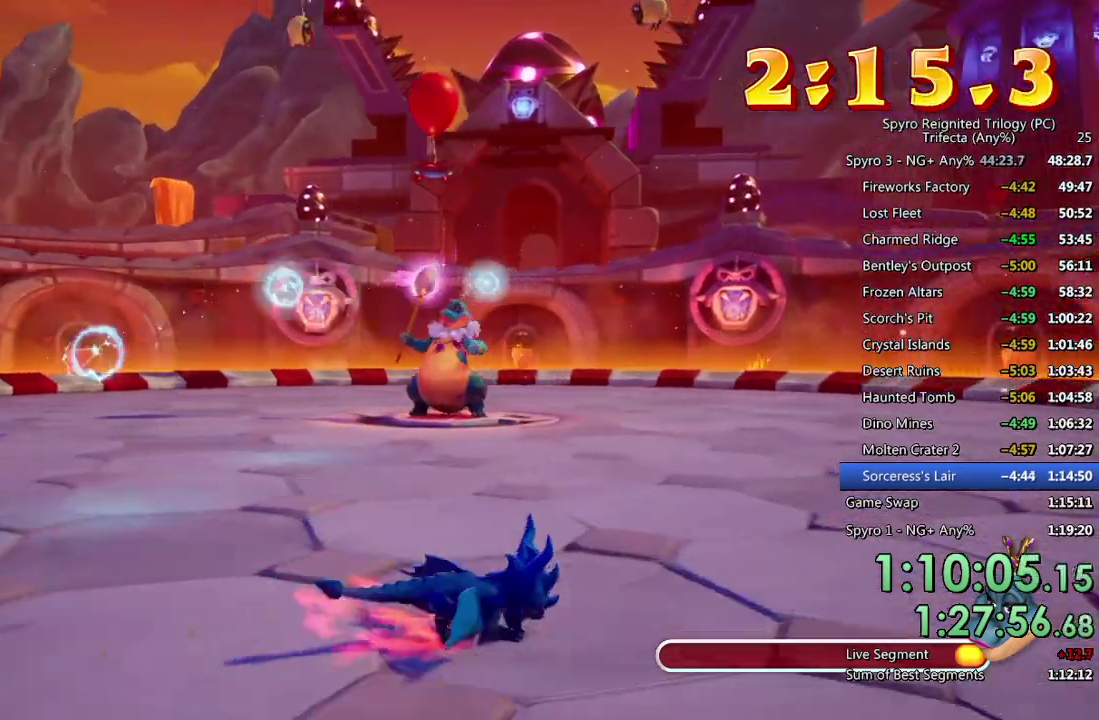
Gameplay with a controller (PlayStation layout); each line is a JSON object with the inputs held at the frame after it. "events" lists button and stick changes between this image and that frame as [ms after this image, input, new state], when the widget could be followed in between.
{"buttons": [], "left_stick": "right", "right_stick": "center", "events": [[100, "SQUARE", "up"], [400, "left_stick", "right"]]}
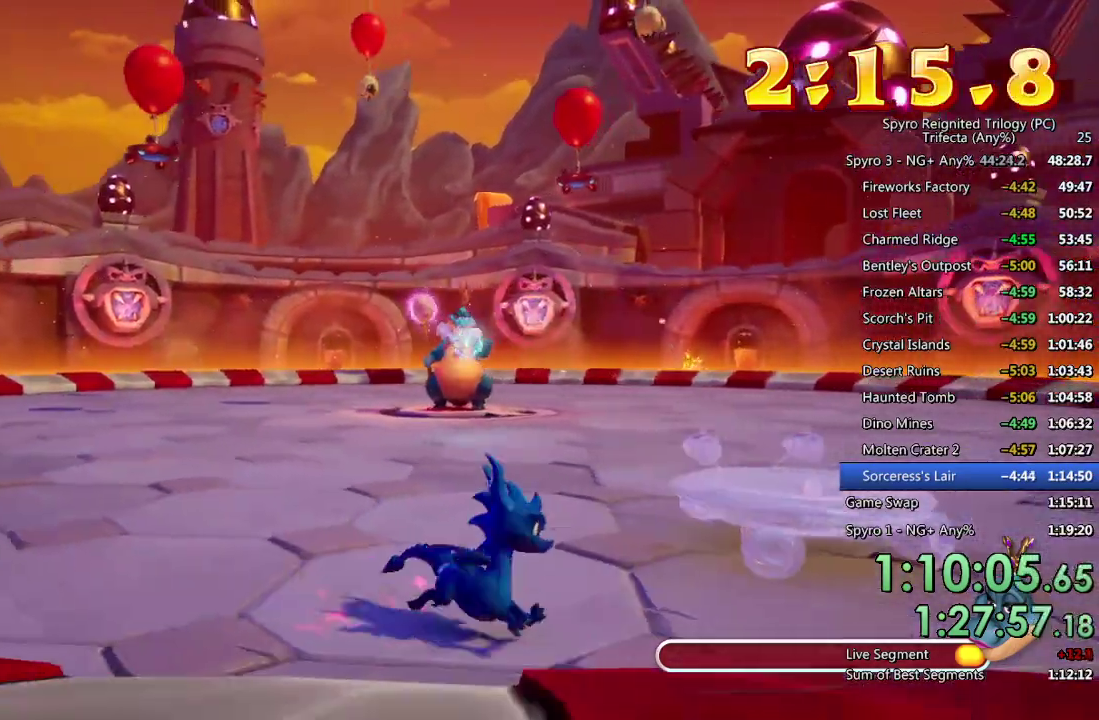
{"buttons": [], "left_stick": "up", "right_stick": "center", "events": [[133, "left_stick", "up-right"], [433, "left_stick", "up"]]}
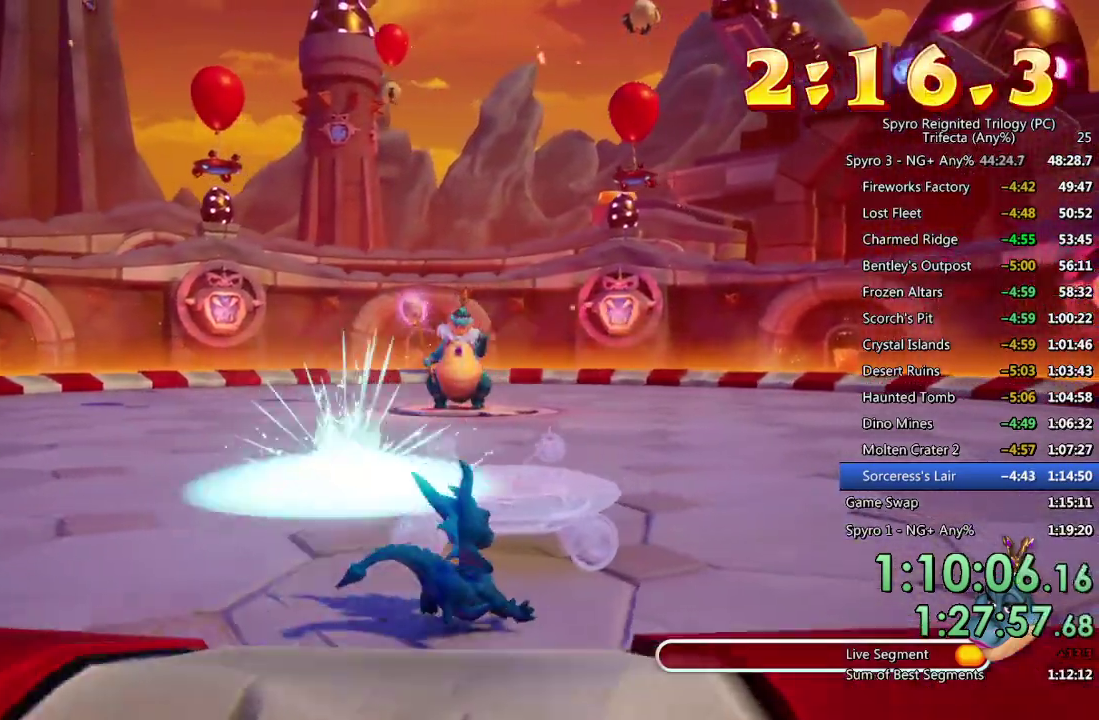
{"buttons": [], "left_stick": "center", "right_stick": "center", "events": [[50, "left_stick", "center"], [150, "left_stick", "up"], [267, "CROSS", "down"], [300, "left_stick", "center"], [400, "left_stick", "up"], [450, "CROSS", "up"], [483, "left_stick", "center"]]}
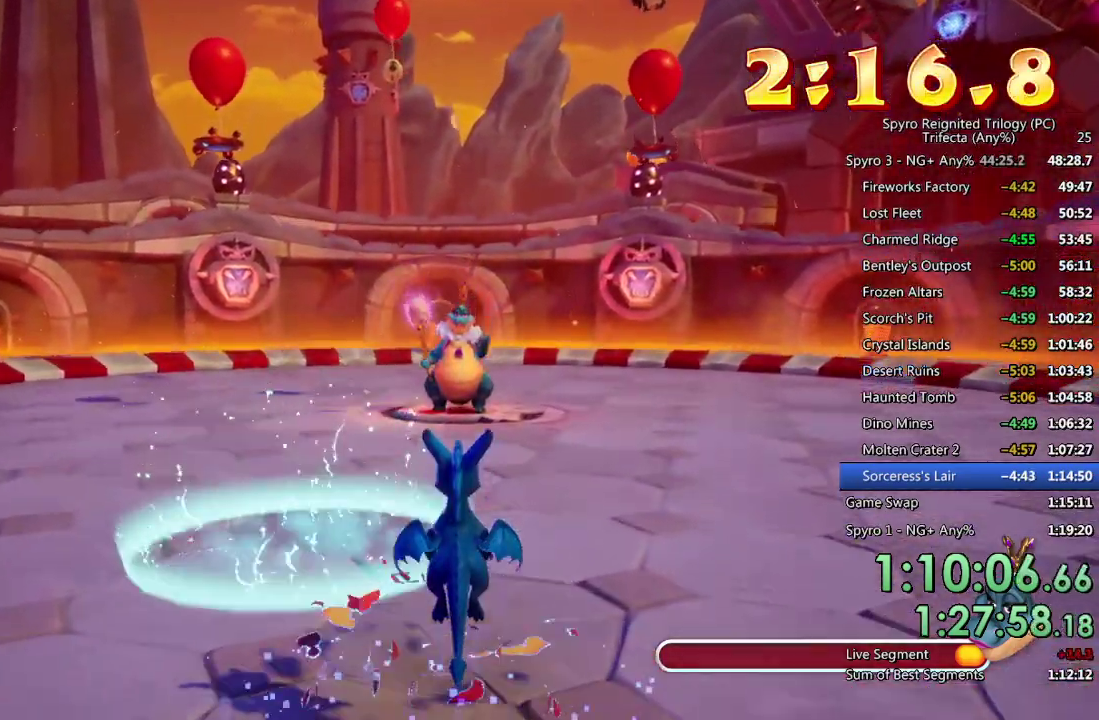
{"buttons": [], "left_stick": "center", "right_stick": "center", "events": []}
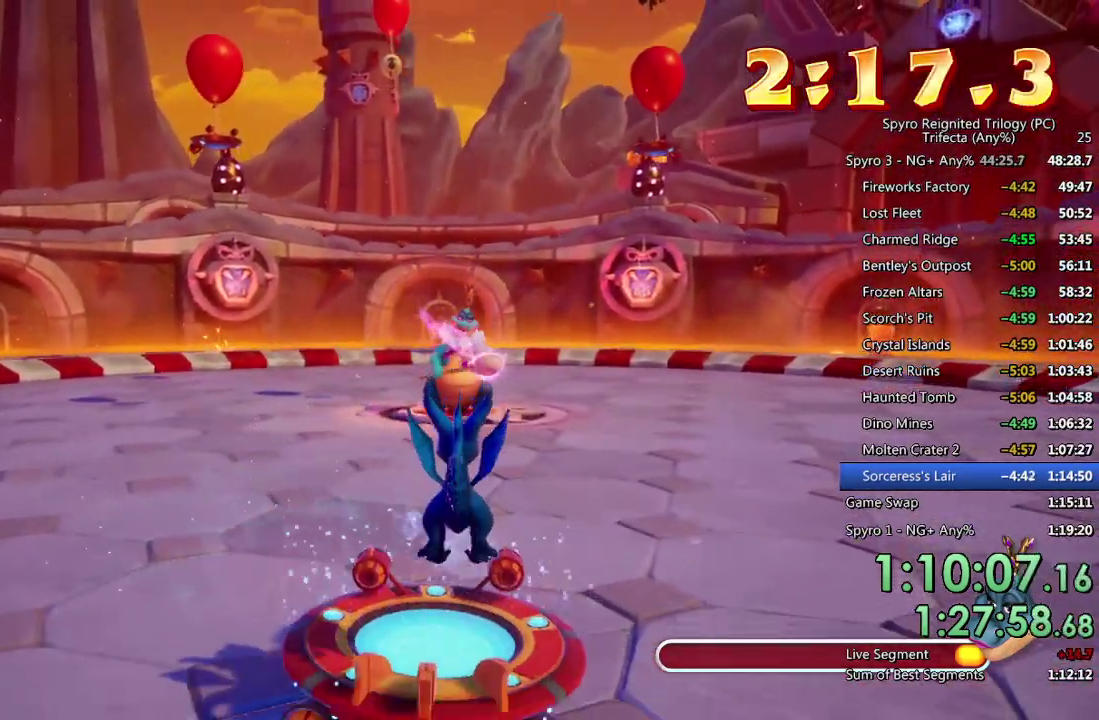
{"buttons": [], "left_stick": "center", "right_stick": "center", "events": [[250, "CIRCLE", "down"], [467, "CIRCLE", "up"]]}
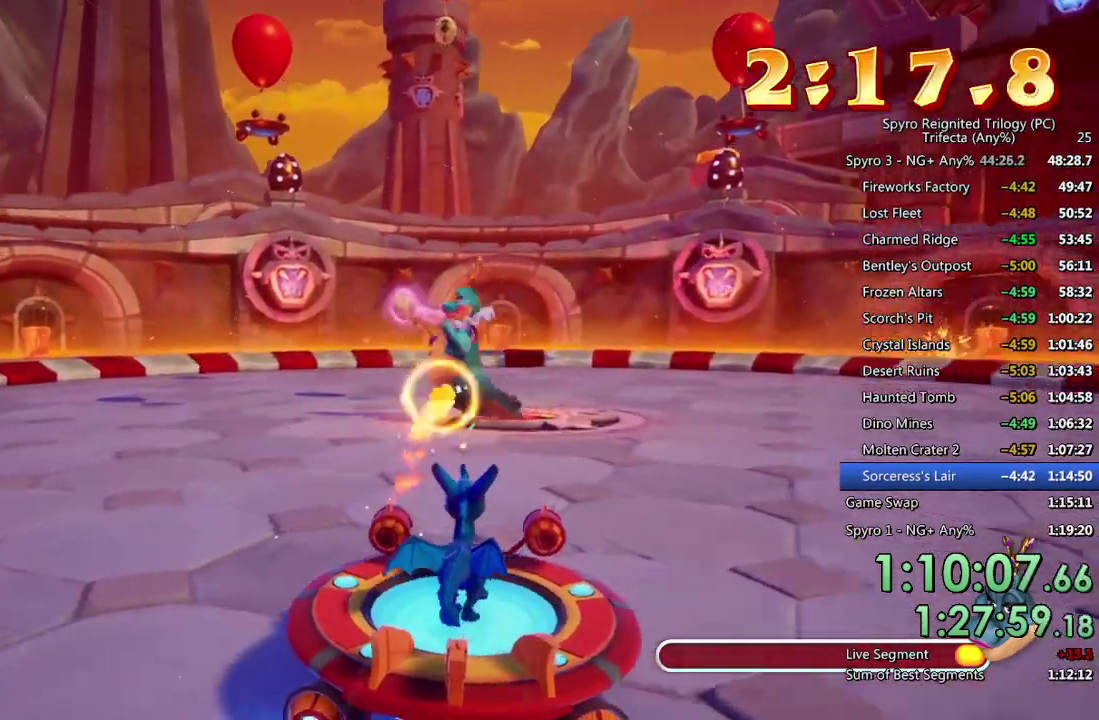
{"buttons": [], "left_stick": "left", "right_stick": "center", "events": [[150, "left_stick", "left"]]}
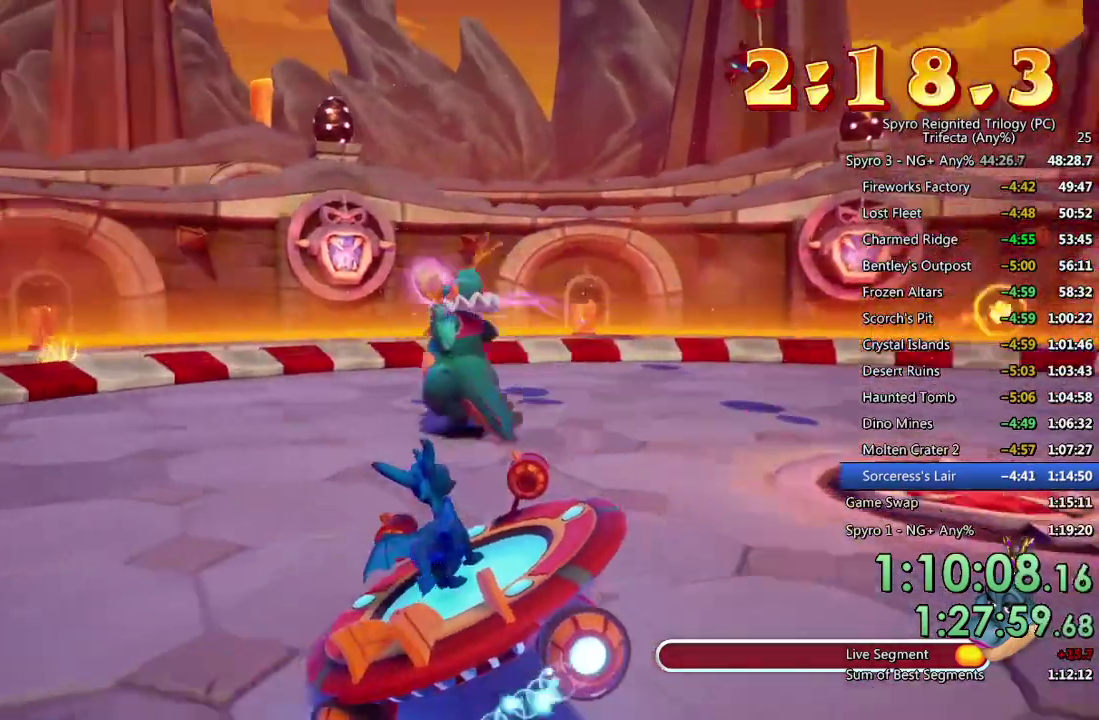
{"buttons": [], "left_stick": "center", "right_stick": "center", "events": [[283, "CIRCLE", "down"], [300, "left_stick", "center"], [483, "CIRCLE", "up"]]}
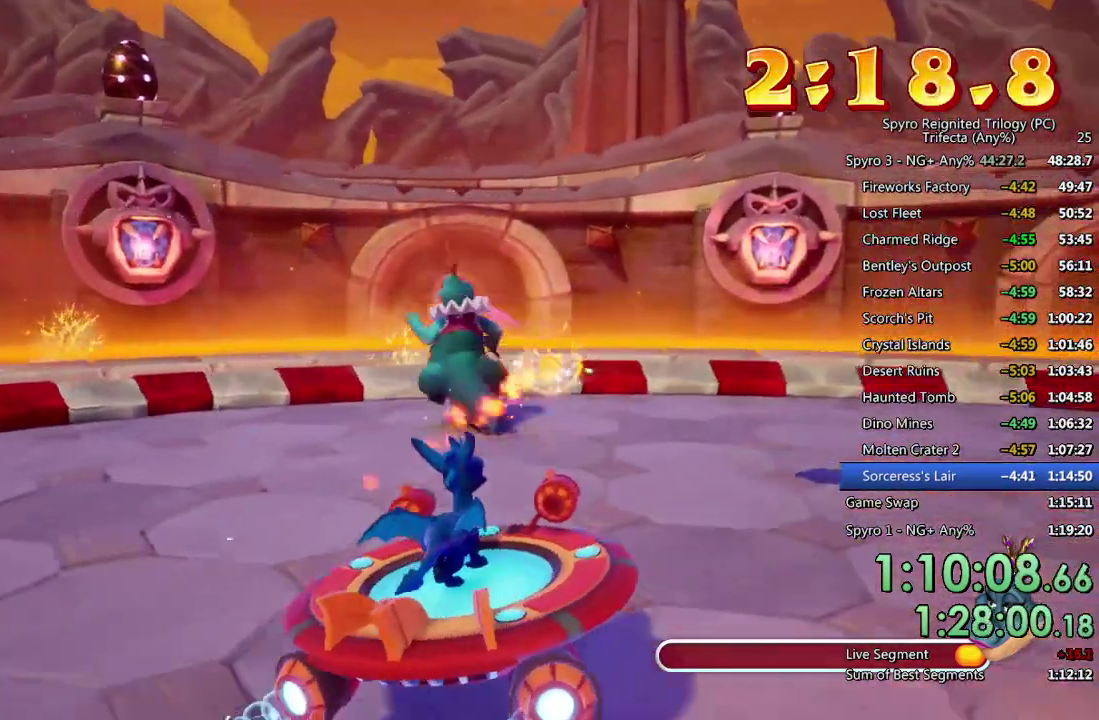
{"buttons": ["CIRCLE"], "left_stick": "center", "right_stick": "center", "events": [[267, "left_stick", "left"], [400, "left_stick", "center"], [467, "CIRCLE", "down"]]}
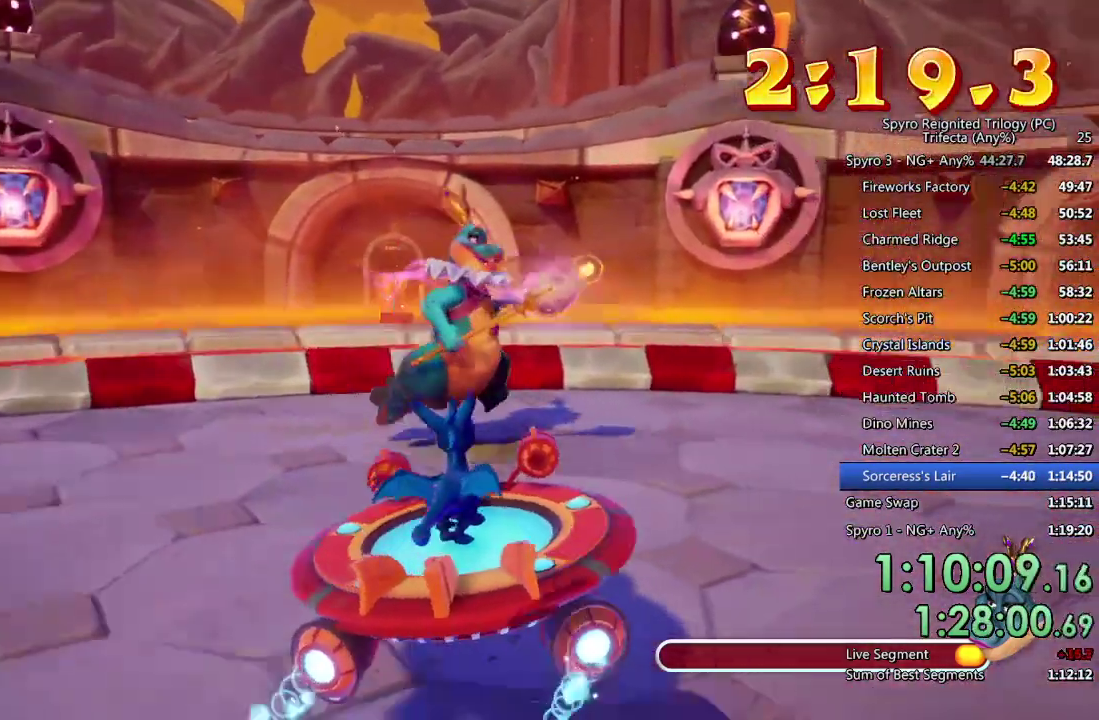
{"buttons": ["CIRCLE"], "left_stick": "left", "right_stick": "center", "events": [[33, "CIRCLE", "up"], [83, "left_stick", "right"], [100, "CIRCLE", "down"], [167, "CIRCLE", "up"], [200, "left_stick", "left"], [217, "CIRCLE", "down"], [283, "CIRCLE", "up"], [333, "CIRCLE", "down"]]}
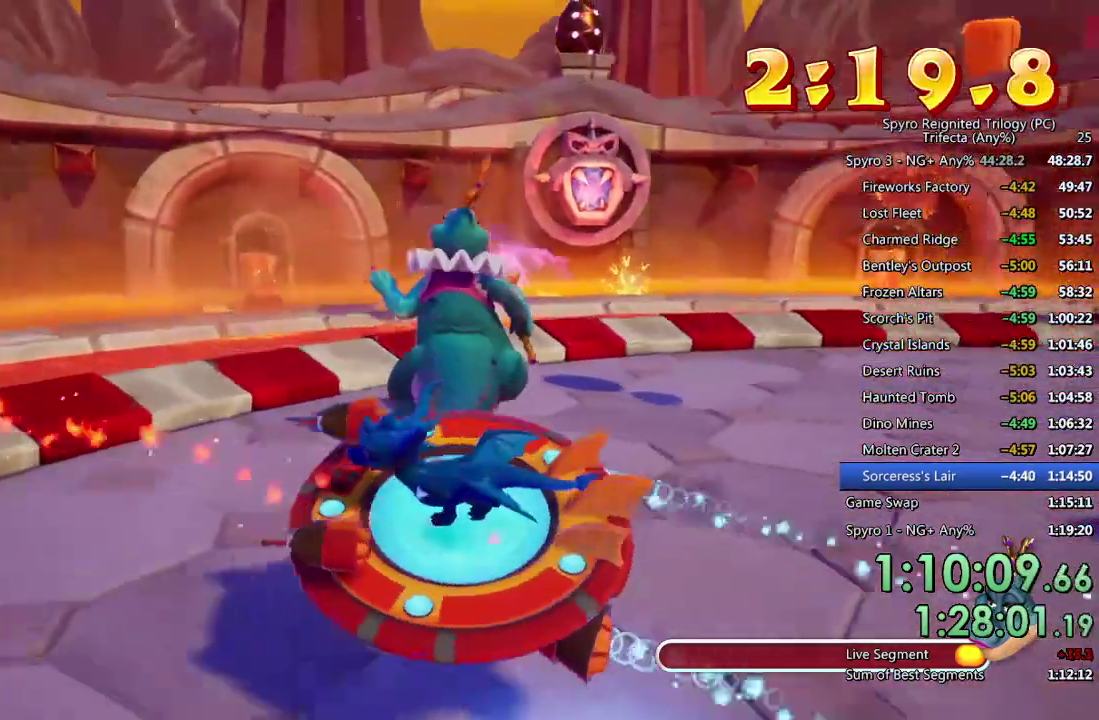
{"buttons": [], "left_stick": "down-left", "right_stick": "center", "events": [[50, "CIRCLE", "up"], [150, "left_stick", "center"], [467, "left_stick", "down-left"]]}
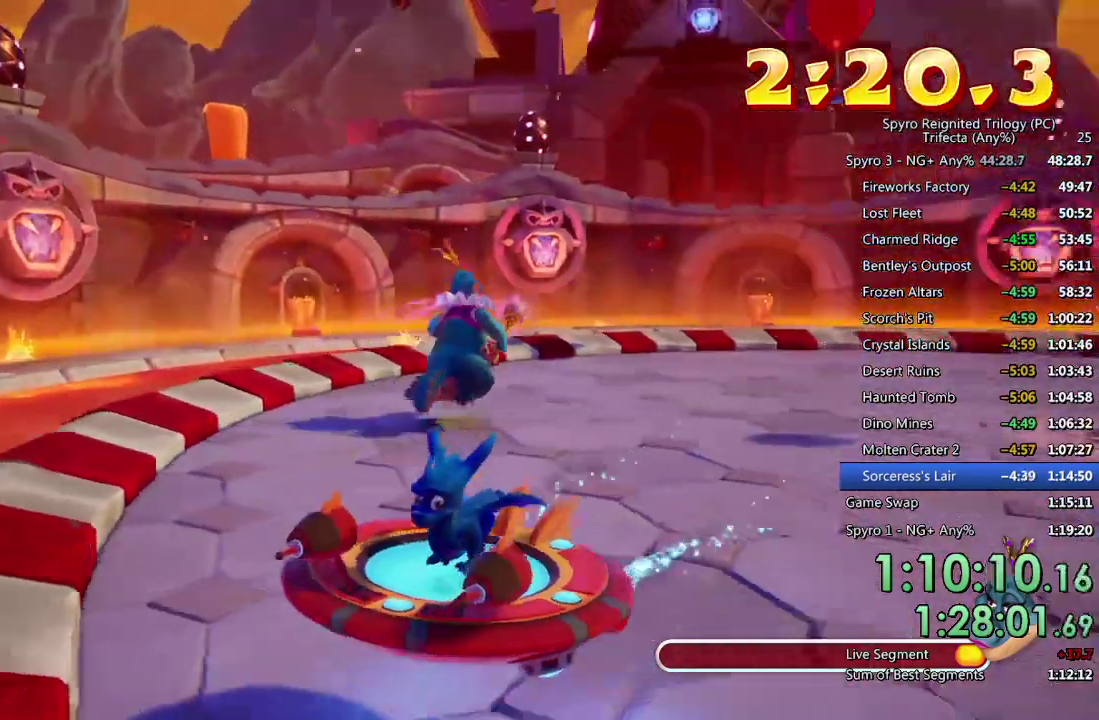
{"buttons": [], "left_stick": "left", "right_stick": "center", "events": [[50, "left_stick", "center"], [117, "left_stick", "left"]]}
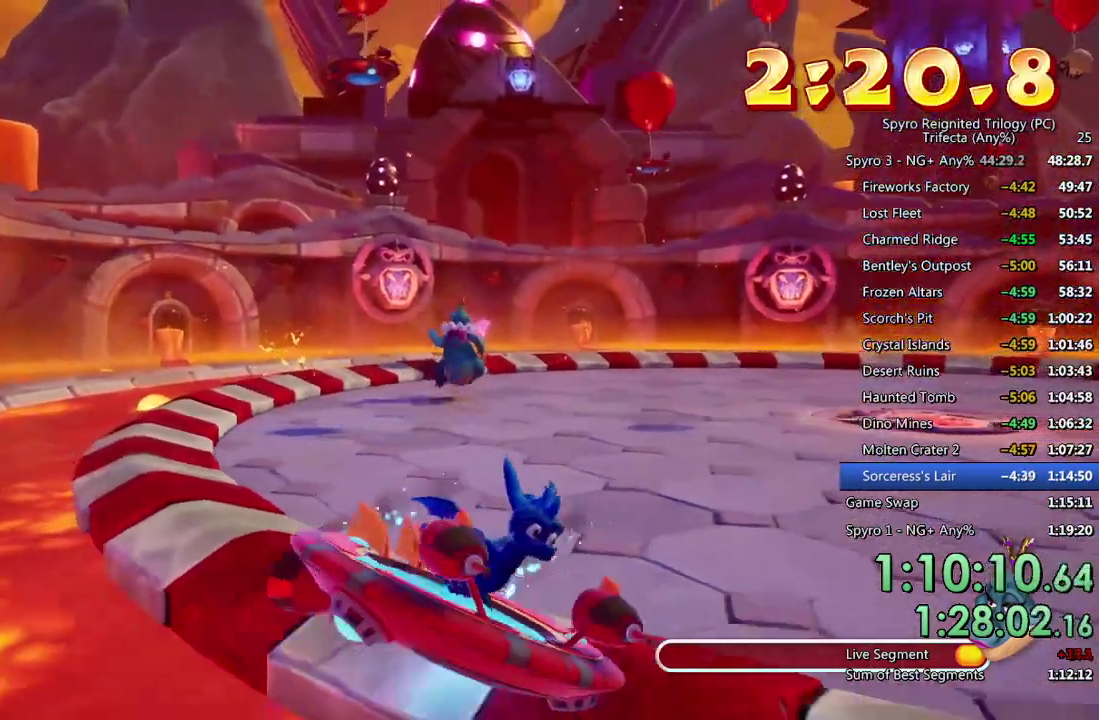
{"buttons": [], "left_stick": "left", "right_stick": "center", "events": []}
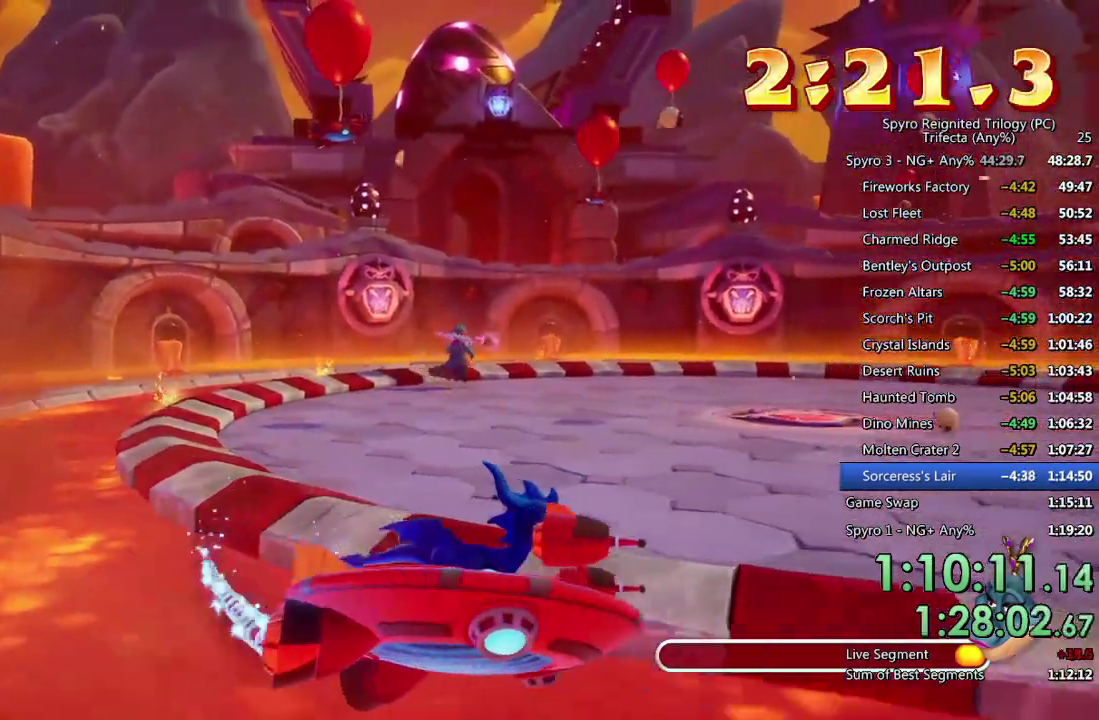
{"buttons": [], "left_stick": "left", "right_stick": "center", "events": []}
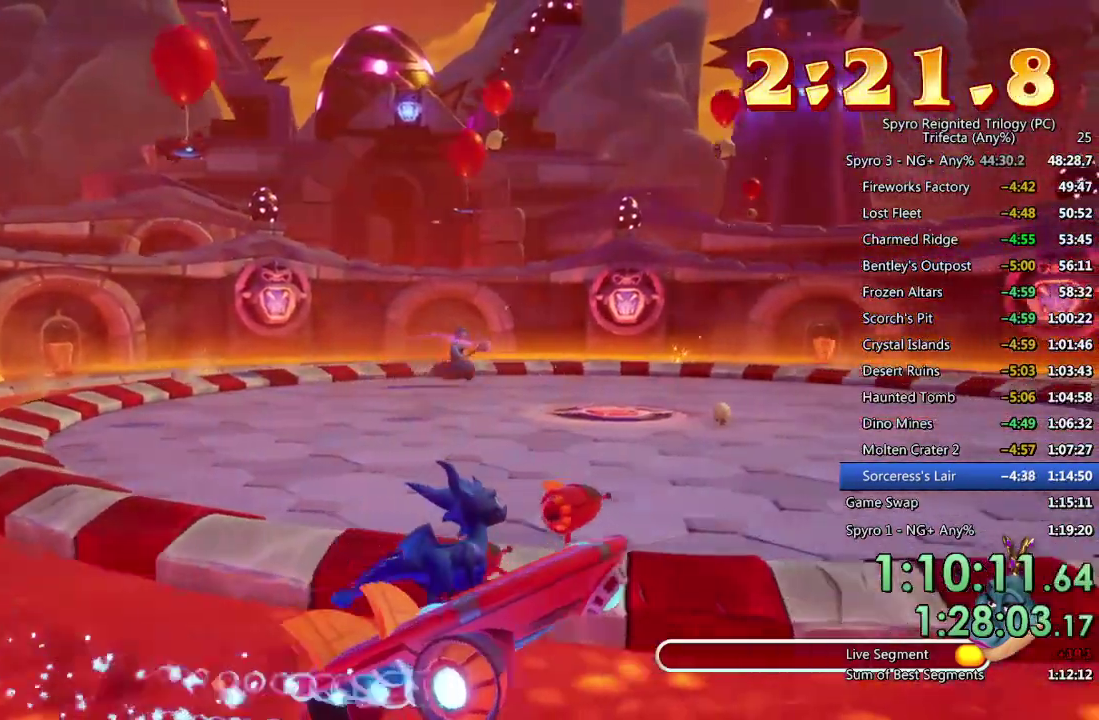
{"buttons": [], "left_stick": "center", "right_stick": "center", "events": [[150, "CIRCLE", "down"], [167, "left_stick", "center"], [233, "CIRCLE", "up"], [283, "CIRCLE", "down"], [367, "CIRCLE", "up"]]}
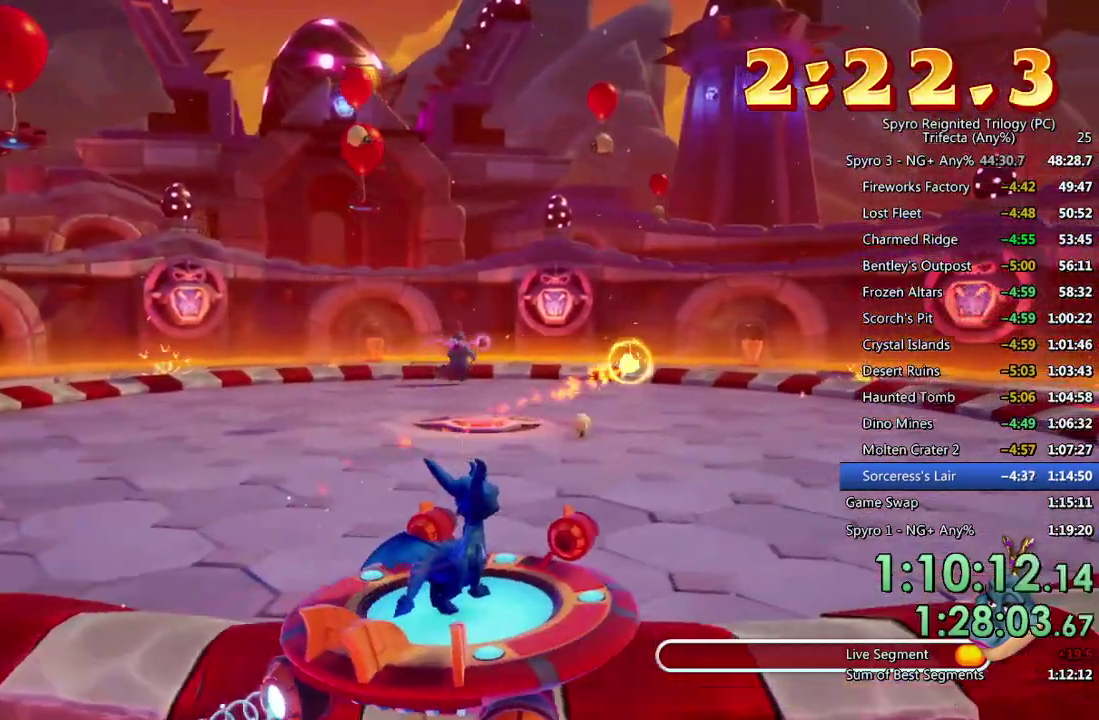
{"buttons": [], "left_stick": "left", "right_stick": "center", "events": [[17, "left_stick", "left"], [133, "left_stick", "center"], [317, "left_stick", "left"], [367, "left_stick", "up-left"], [417, "left_stick", "center"], [483, "left_stick", "left"]]}
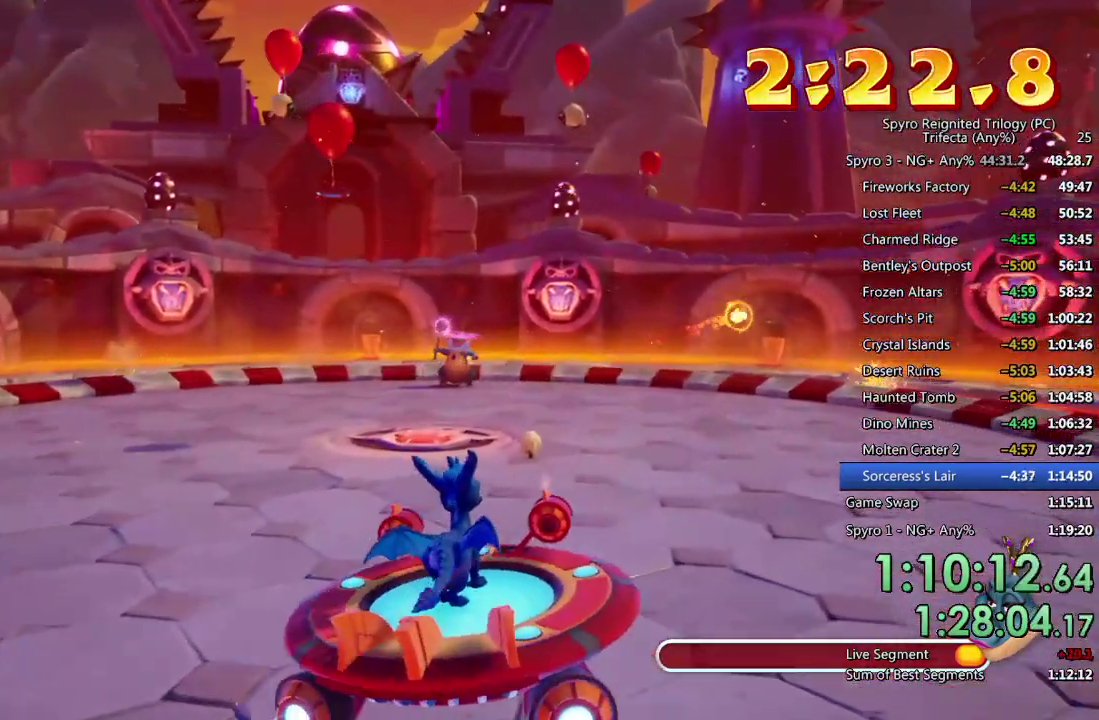
{"buttons": [], "left_stick": "center", "right_stick": "center", "events": [[133, "left_stick", "center"], [167, "CIRCLE", "down"], [233, "CIRCLE", "up"], [317, "CIRCLE", "down"], [383, "CIRCLE", "up"], [450, "CIRCLE", "down"], [500, "CIRCLE", "up"]]}
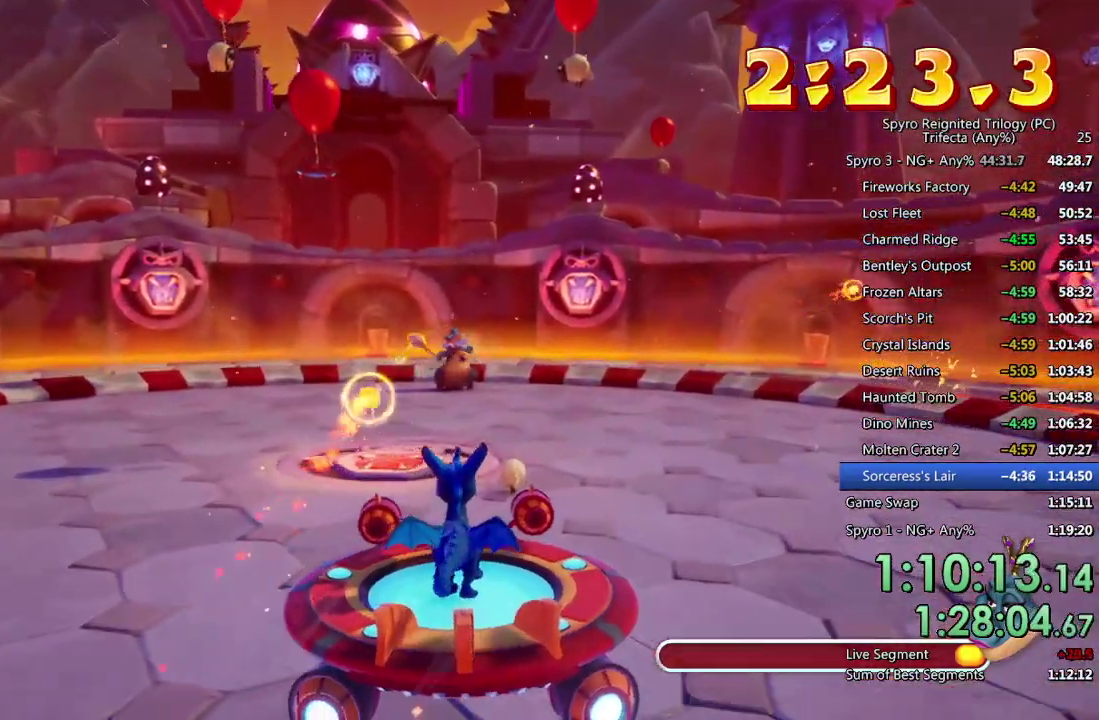
{"buttons": [], "left_stick": "center", "right_stick": "center", "events": [[133, "left_stick", "up-right"], [183, "left_stick", "center"]]}
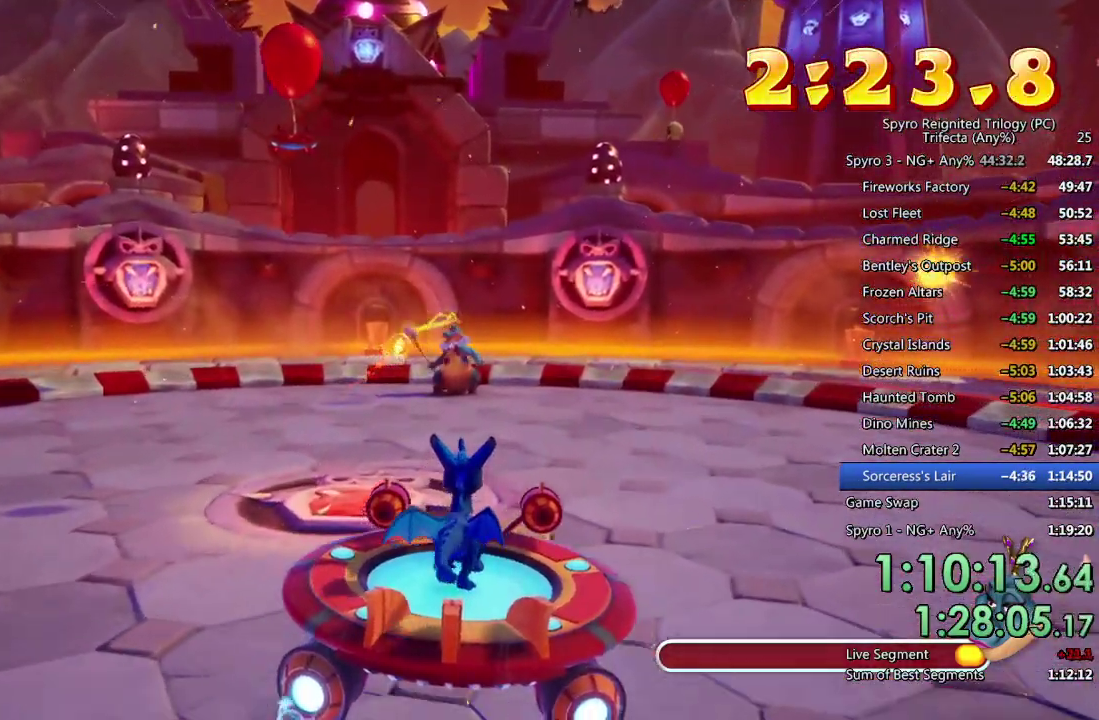
{"buttons": [], "left_stick": "center", "right_stick": "center", "events": [[17, "CIRCLE", "down"], [83, "CIRCLE", "up"], [133, "CIRCLE", "down"], [200, "CIRCLE", "up"], [267, "CIRCLE", "down"], [333, "CIRCLE", "up"]]}
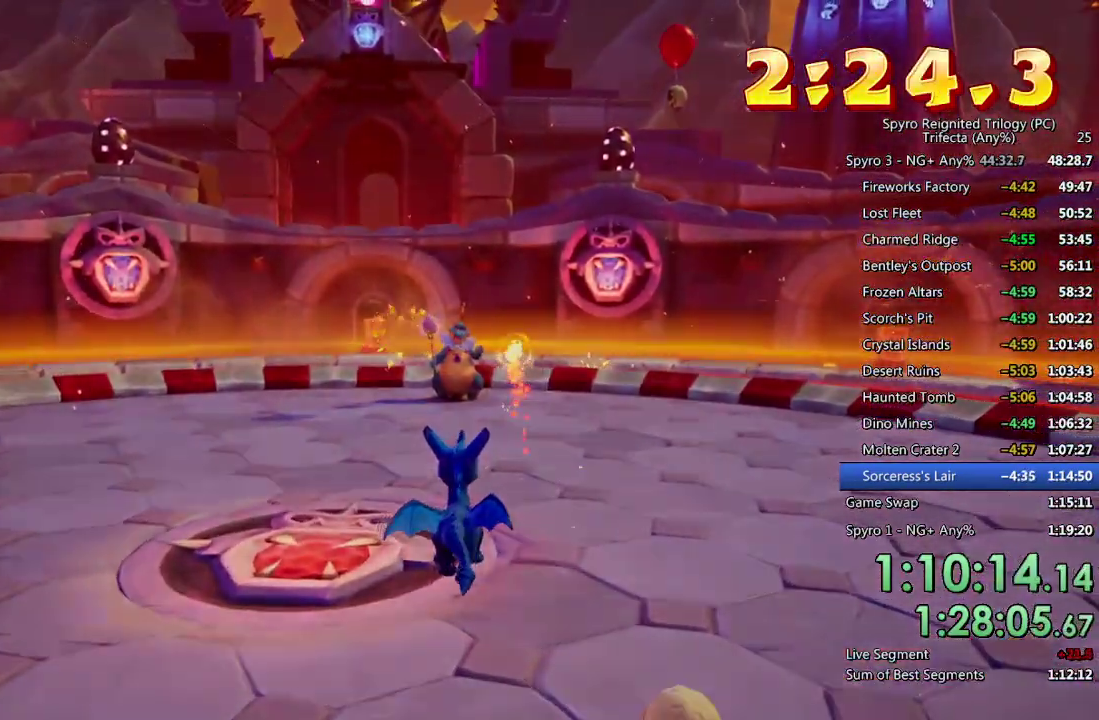
{"buttons": [], "left_stick": "center", "right_stick": "center", "events": []}
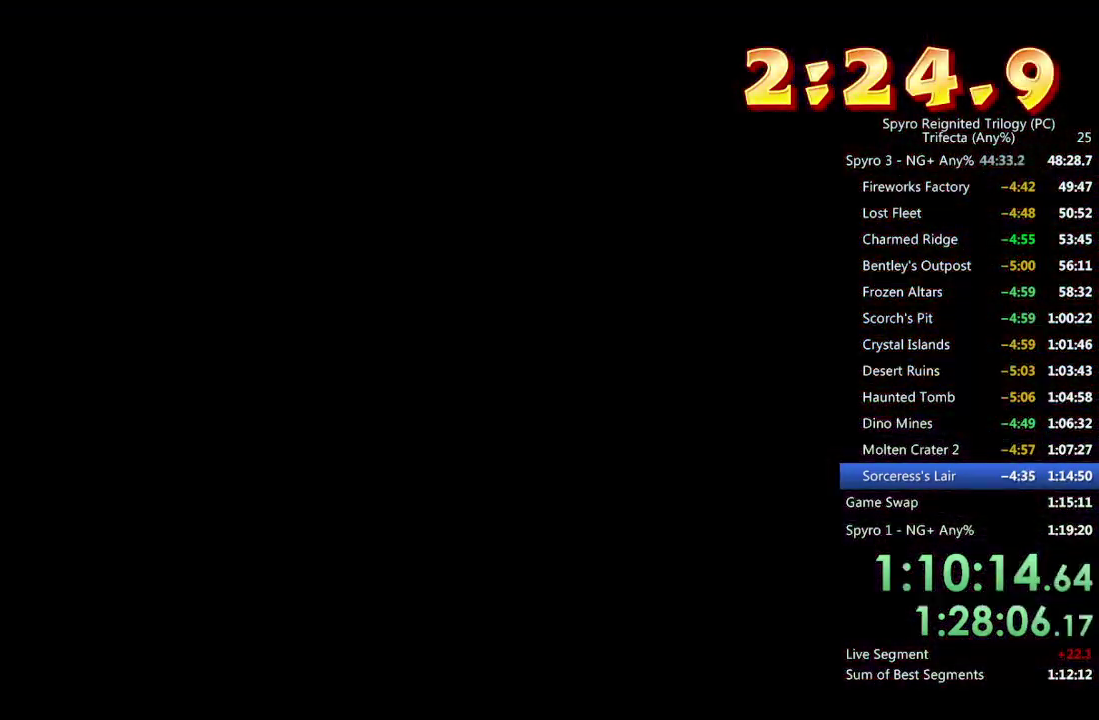
{"buttons": [], "left_stick": "center", "right_stick": "center", "events": []}
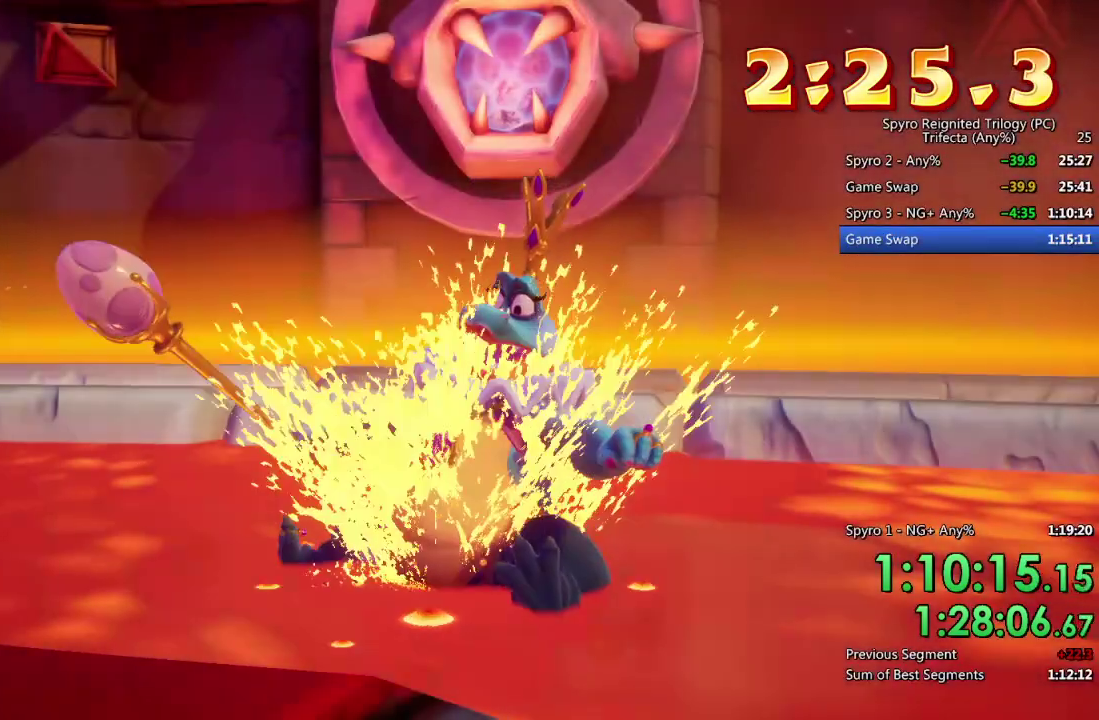
{"buttons": [], "left_stick": "center", "right_stick": "center", "events": []}
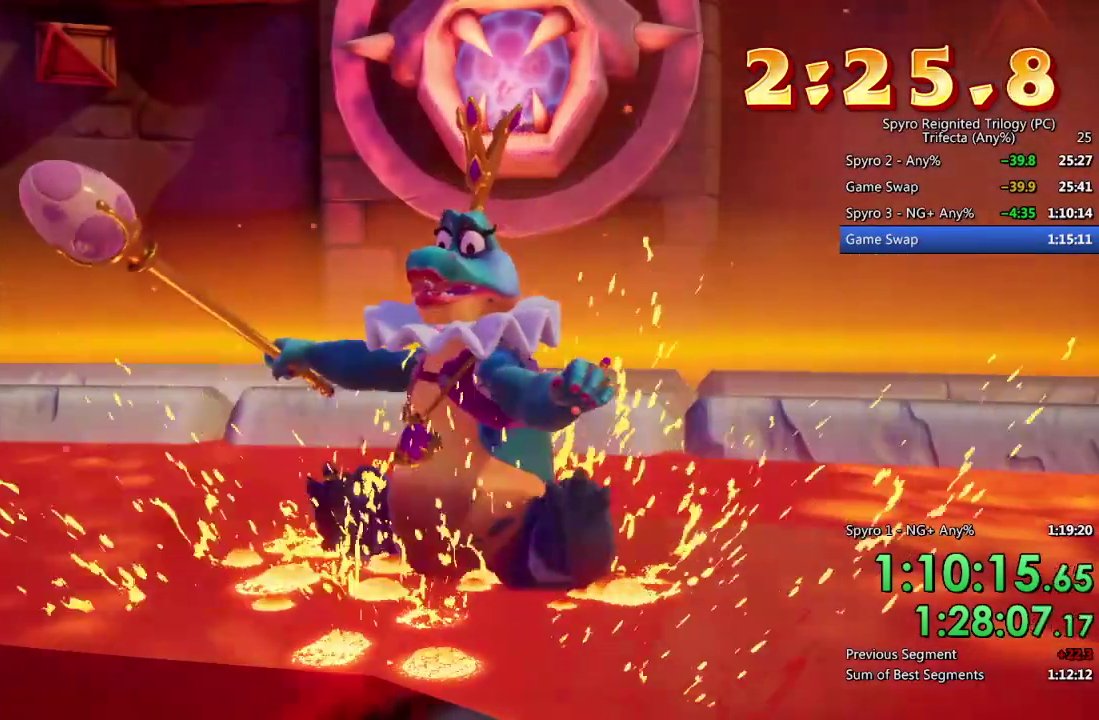
{"buttons": [], "left_stick": "center", "right_stick": "center", "events": [[383, "CROSS", "down"], [483, "CROSS", "up"]]}
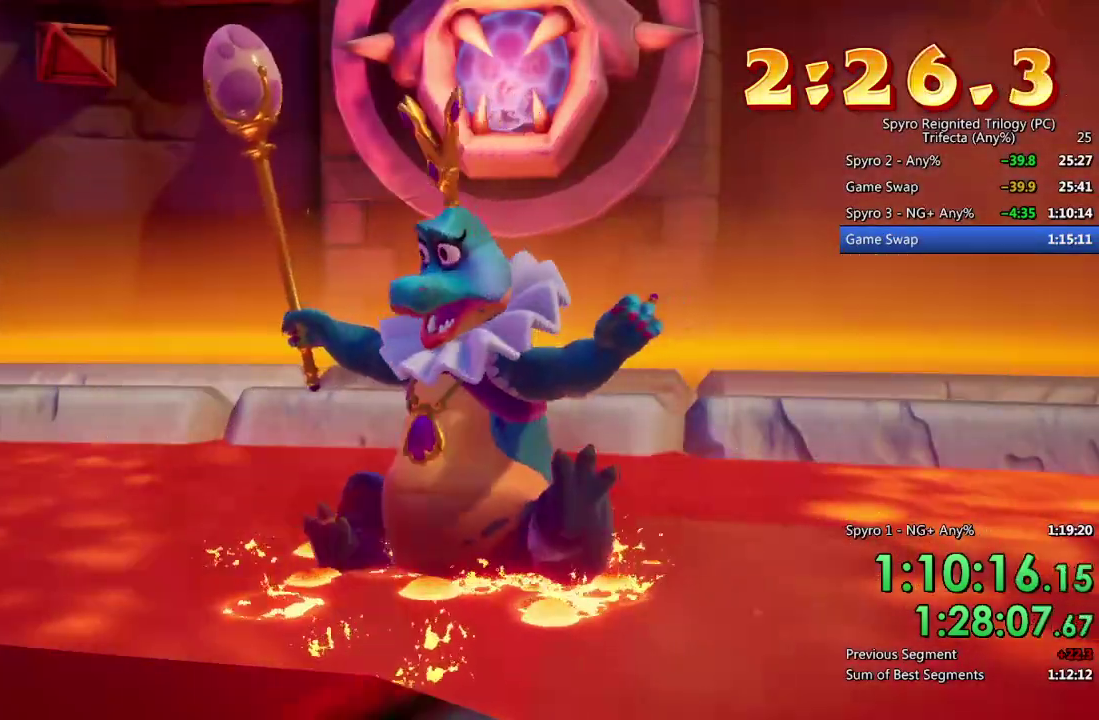
{"buttons": [], "left_stick": "center", "right_stick": "center", "events": [[67, "TRIANGLE", "down"], [117, "TRIANGLE", "up"], [167, "TRIANGLE", "down"], [217, "TRIANGLE", "up"], [267, "TRIANGLE", "down"], [333, "TRIANGLE", "up"], [400, "TRIANGLE", "down"], [450, "TRIANGLE", "up"]]}
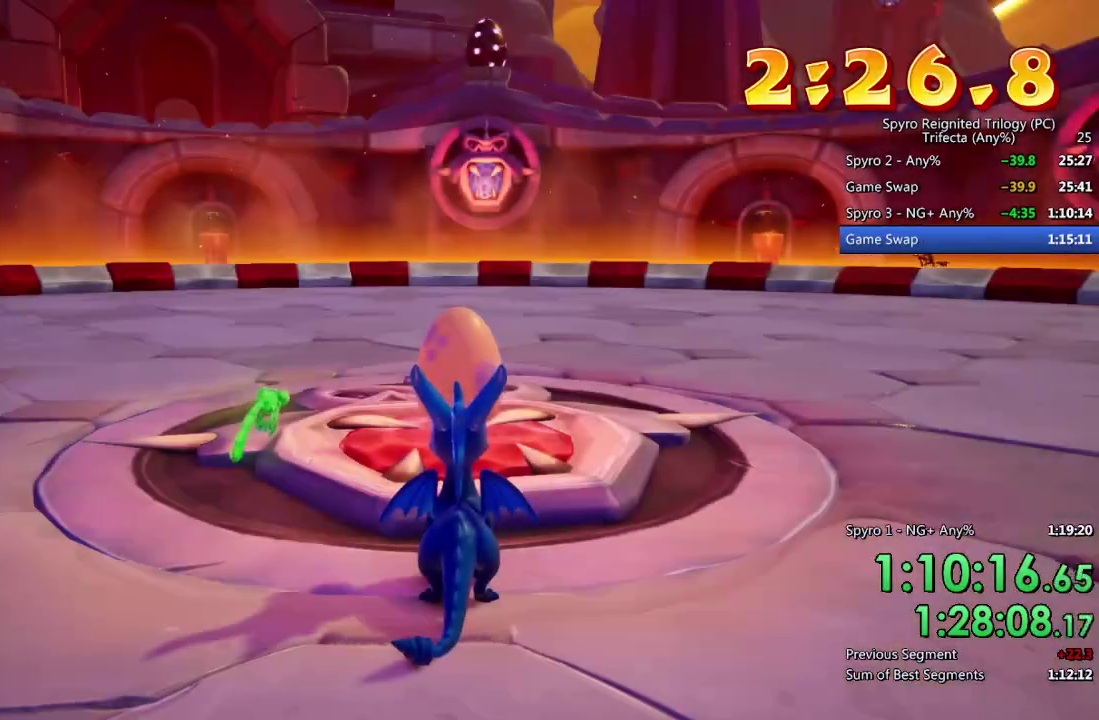
{"buttons": [], "left_stick": "center", "right_stick": "center", "events": [[17, "TRIANGLE", "down"], [83, "TRIANGLE", "up"], [167, "CROSS", "down"], [367, "CROSS", "up"], [433, "CROSS", "down"], [500, "CROSS", "up"]]}
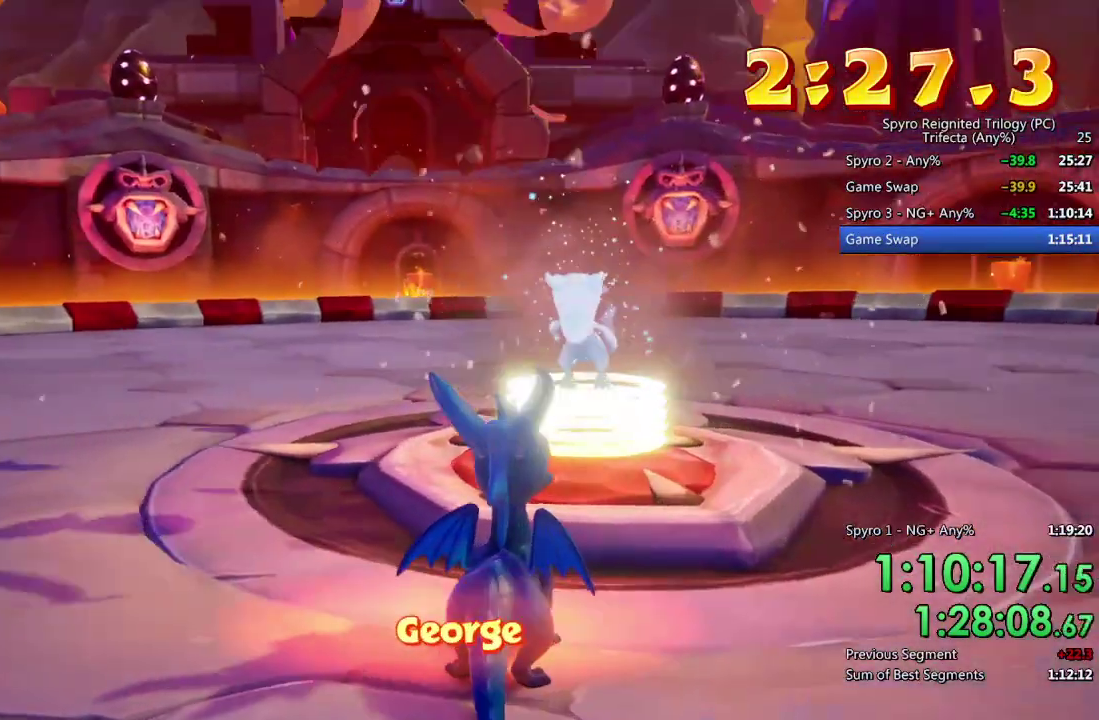
{"buttons": [], "left_stick": "center", "right_stick": "center", "events": [[50, "CROSS", "down"], [117, "CROSS", "up"], [167, "CROSS", "down"], [250, "CROSS", "up"]]}
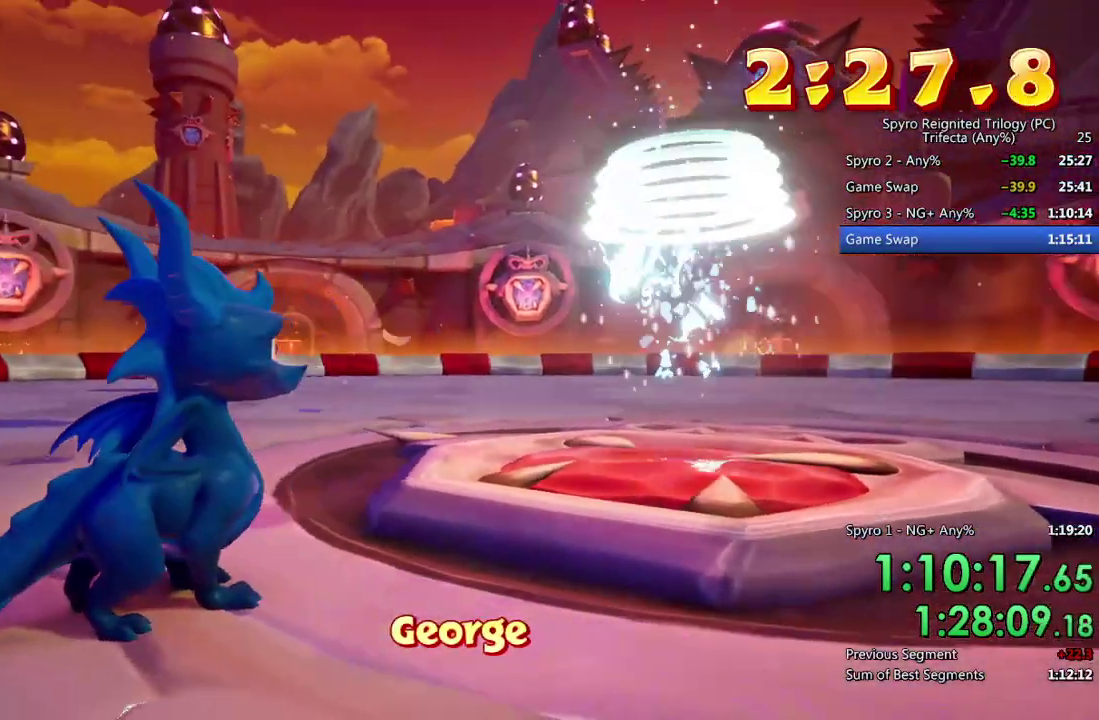
{"buttons": [], "left_stick": "center", "right_stick": "center", "events": []}